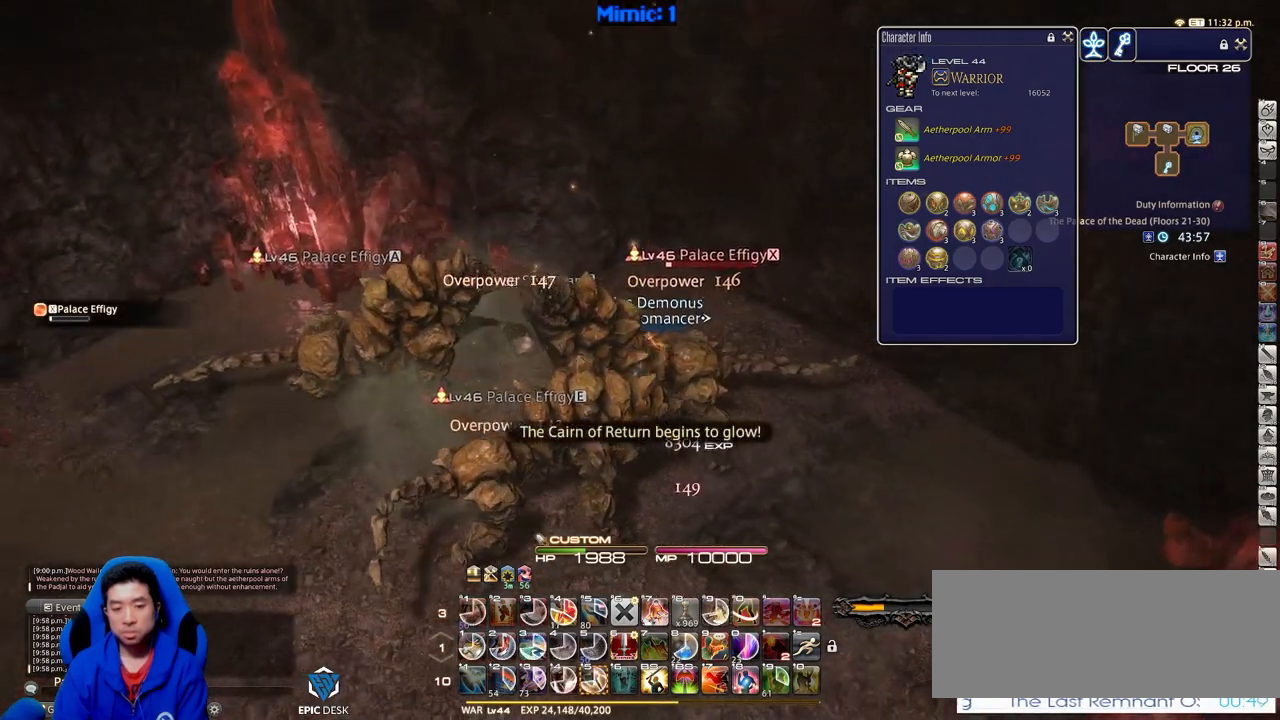
Gameplay with keyboard; each line is a JSON object with the keys held at the frame after it. "events" lists presses ("down") and releases ("up") of ".", "/", "0", "1", "2", "3", "4", "5", "6", "7", "8", "9", "a", "alt_l", "alt_r", "b", "backslash", "backspace", "c", "caps_lock", "comma", "ctrl_l", "ctrl_r", "d", "down", "e", "equals", "escape", "f", "f1", "f10", "f11", "f12", "f2", "f3", "f4", "f5", "f6", "f7", "f8", "f9", "g", "h", "i", "j", "k", "l", "lbracket", "left", "m", "minus", "n", "o", "p", "q", "quote", "r", "rbracket", "return", "right", "s", "semicolon", "shift_l", "shift_r", "space", "super", "t", "tab", "tilde", "u", "up", "v", "w", "x", "y" and "z" between this image and that frame as [ms after this image, input, new state], when the widget could be followed in between. No other keys are recorded. Mouse input is not recorded.
{"keys": ["d"], "events": [[33, "alt_r", "down"], [167, "q", "down"], [267, "q", "up"], [317, "alt_r", "up"]]}
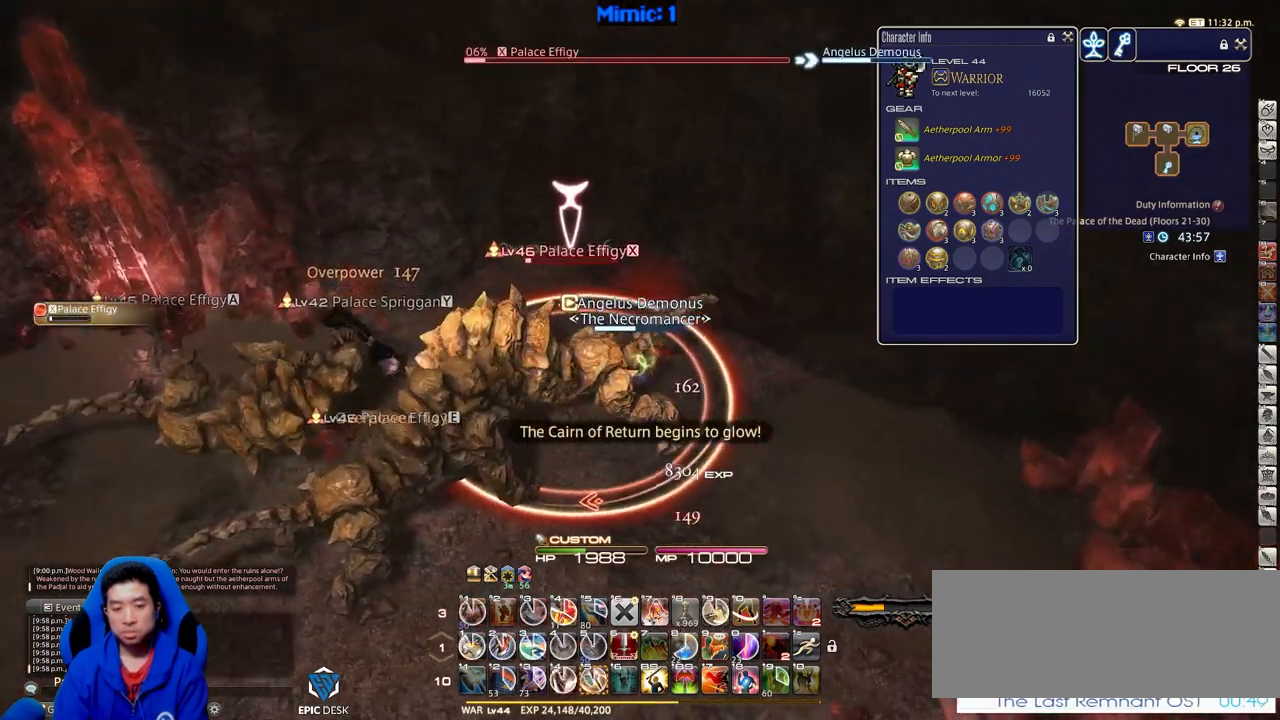
{"keys": ["d"], "events": [[100, "1", "down"], [183, "rbracket", "down"], [233, "rbracket", "up"], [283, "minus", "down"], [367, "minus", "up"], [417, "1", "up"]]}
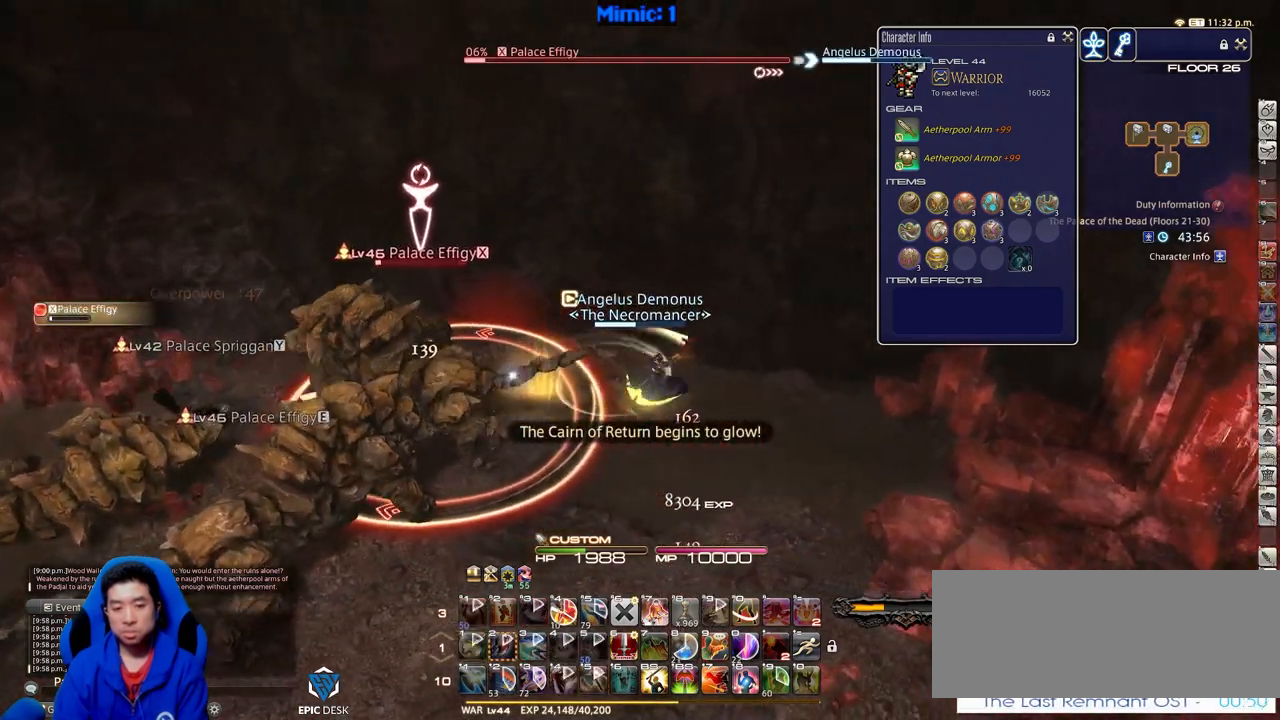
{"keys": ["d", "rbracket"], "events": [[150, "rbracket", "down"], [350, "rbracket", "up"], [384, "rbracket", "down"]]}
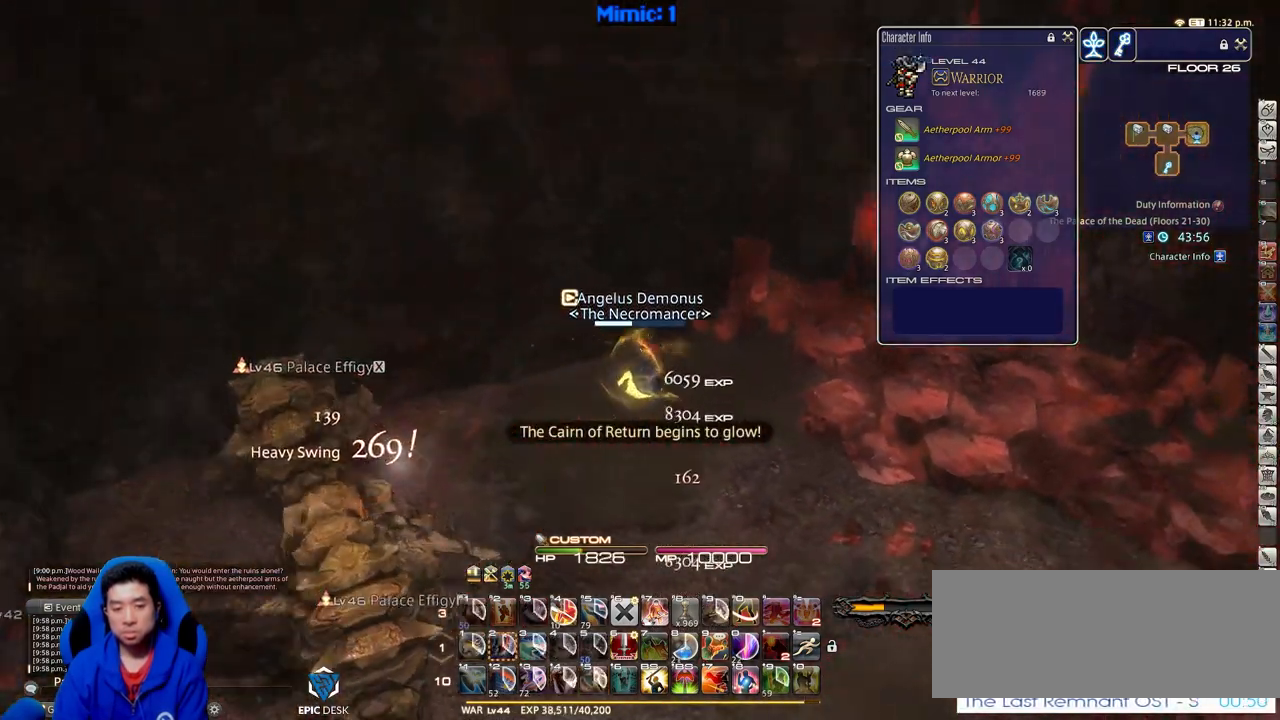
{"keys": ["d", "w"], "events": [[400, "w", "down"], [500, "rbracket", "up"]]}
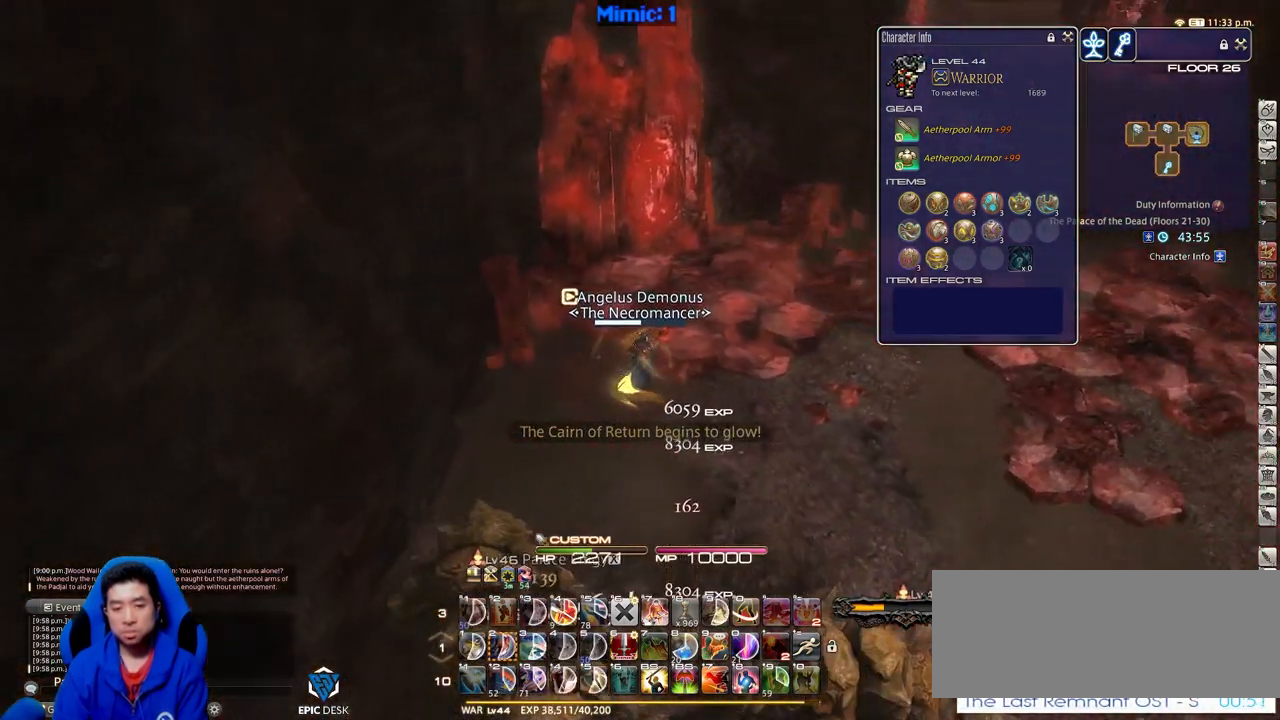
{"keys": ["d", "w"], "events": [[133, "shift_r", "down"], [284, "equals", "down"], [334, "equals", "up"], [334, "shift_r", "up"]]}
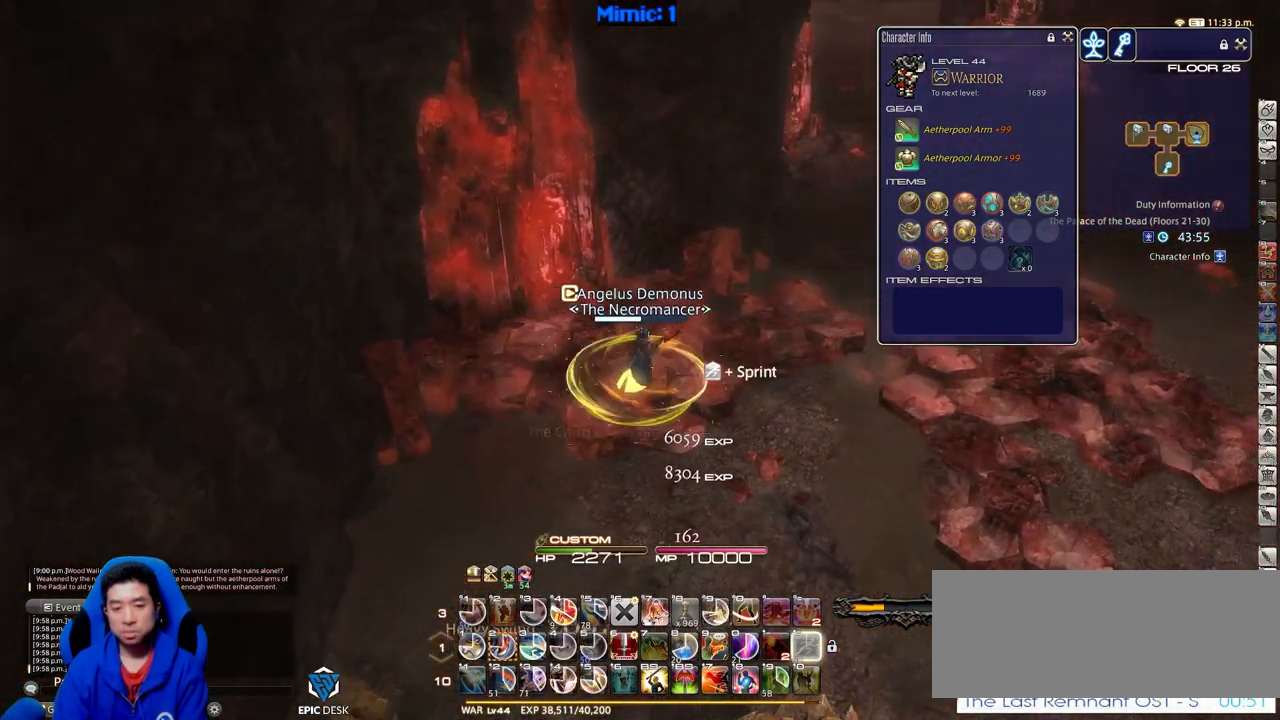
{"keys": ["d", "space", "w"], "events": [[116, "p", "down"], [150, "p", "up"], [433, "p", "down"], [433, "space", "down"], [483, "p", "up"]]}
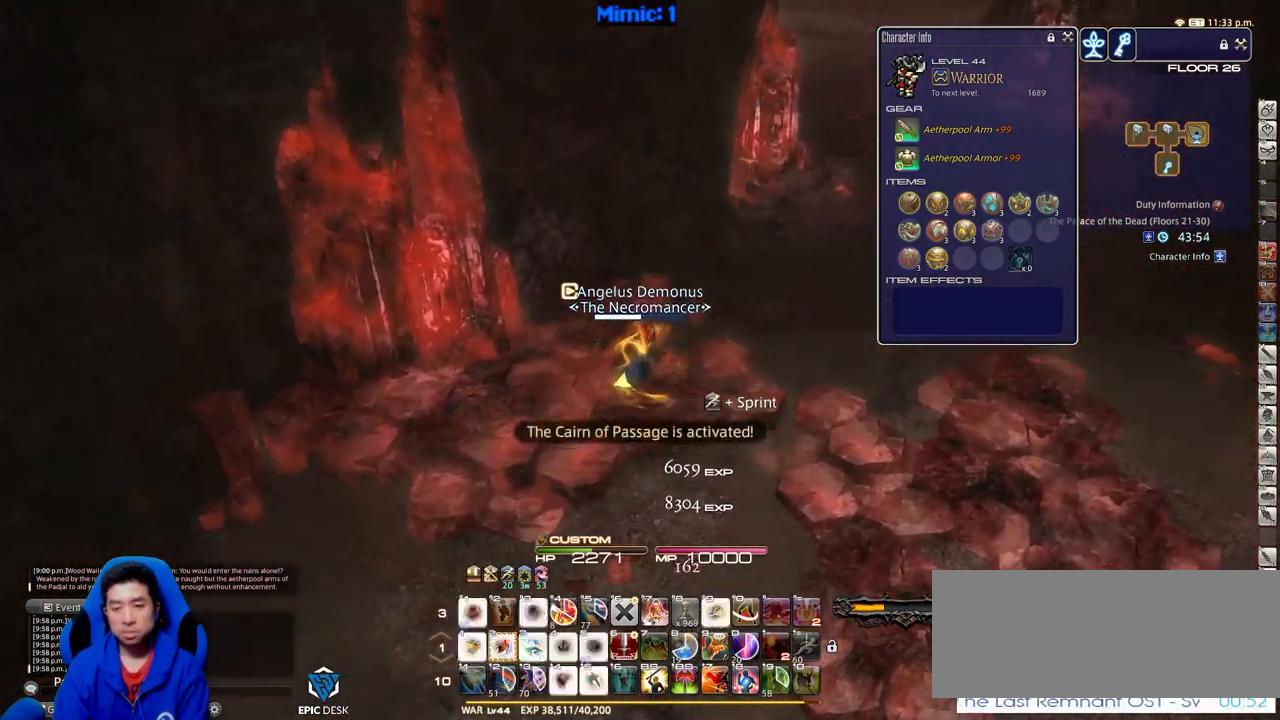
{"keys": ["p", "w"], "events": [[33, "space", "up"], [83, "d", "up"], [367, "minus", "down"], [450, "minus", "up"], [501, "p", "down"]]}
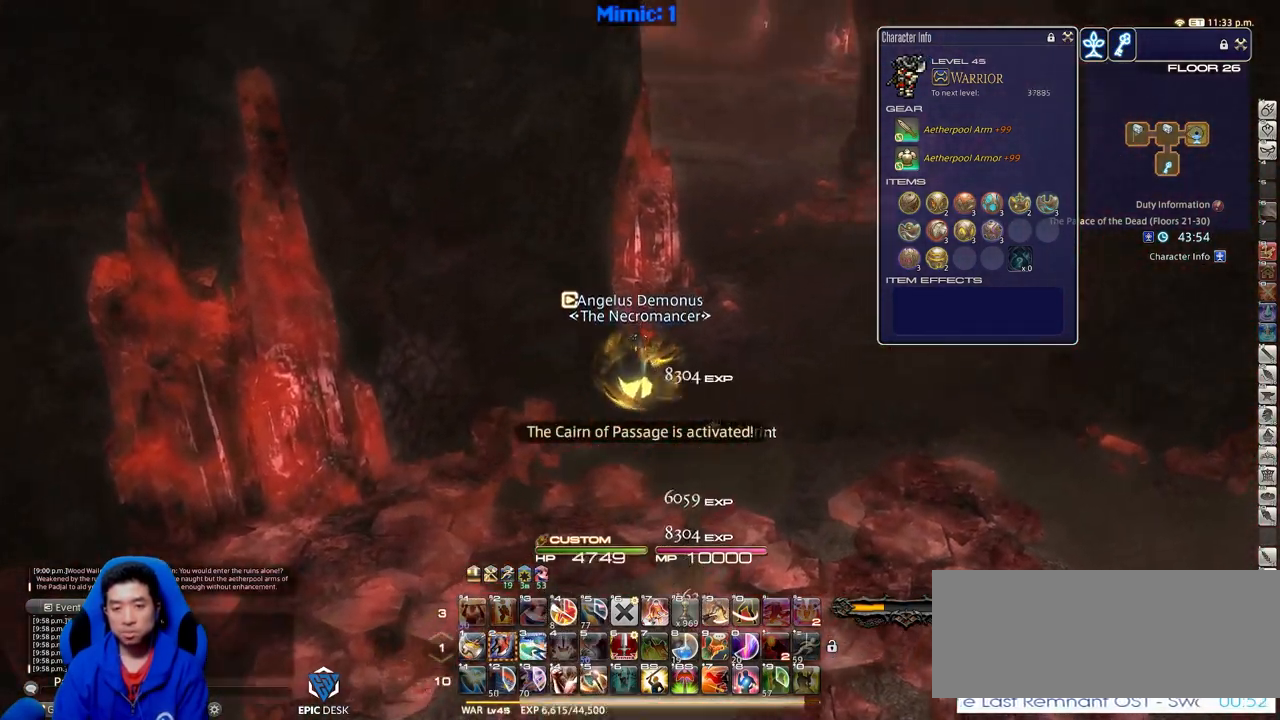
{"keys": ["w"], "events": [[133, "p", "up"], [183, "d", "down"], [183, "p", "down"], [283, "p", "up"], [283, "space", "down"], [333, "space", "up"], [417, "d", "up"]]}
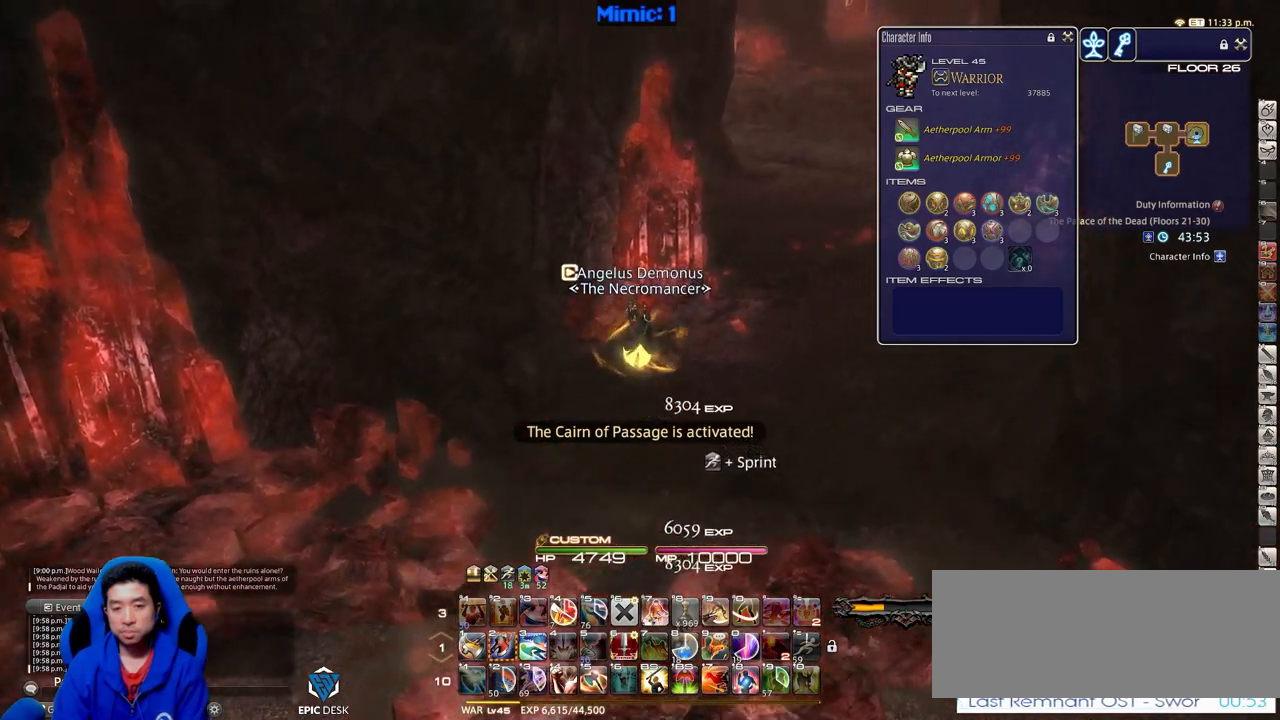
{"keys": ["w"], "events": [[284, "rbracket", "down"], [467, "rbracket", "up"]]}
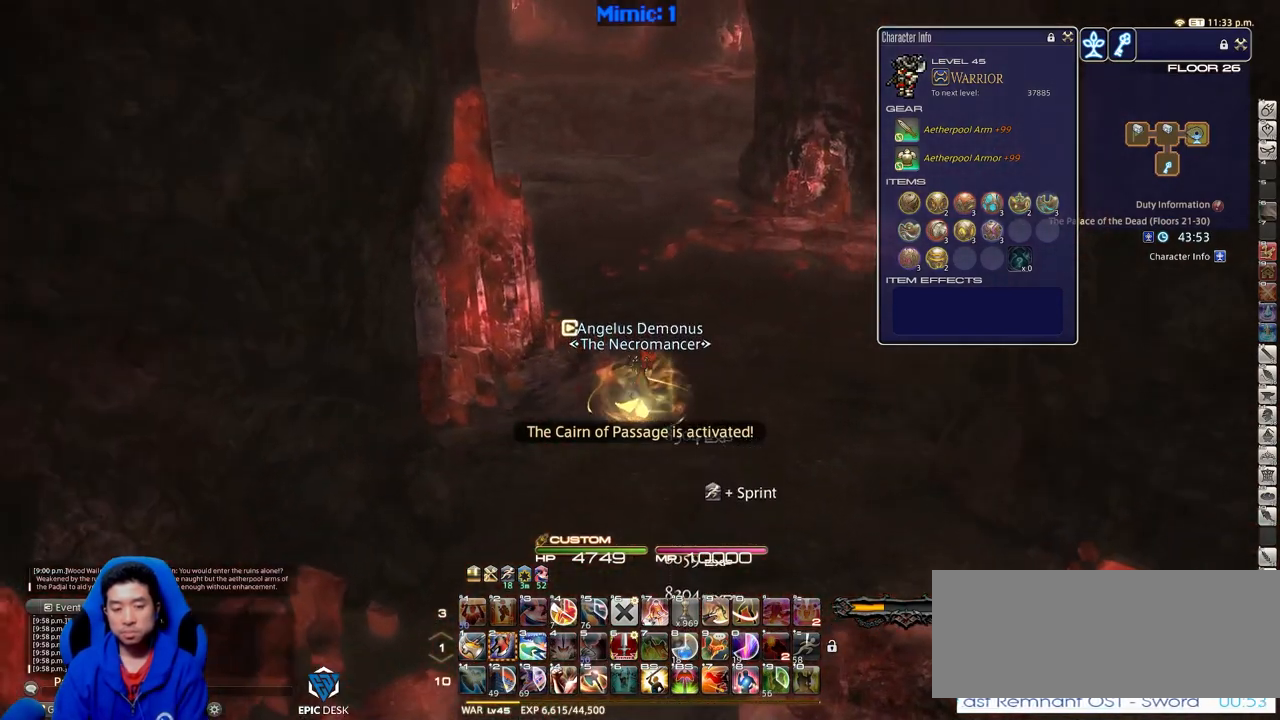
{"keys": ["p", "w"], "events": [[383, "p", "down"]]}
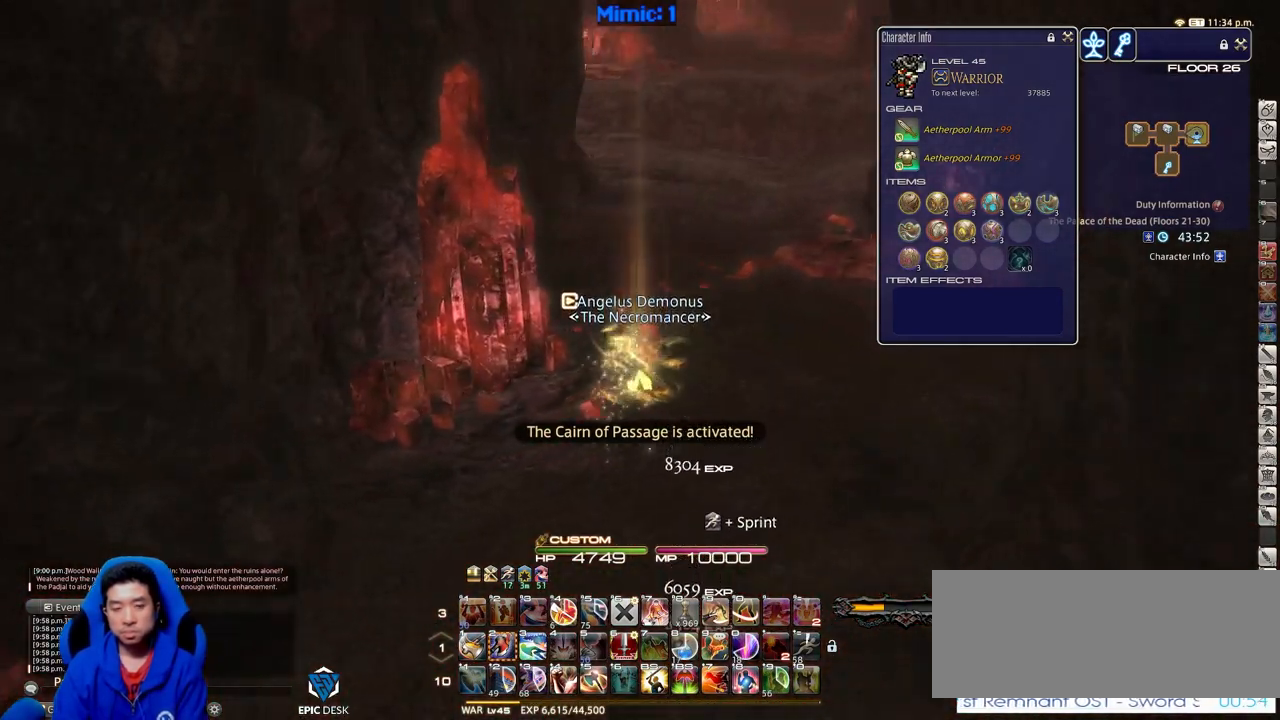
{"keys": ["w"], "events": [[100, "p", "up"]]}
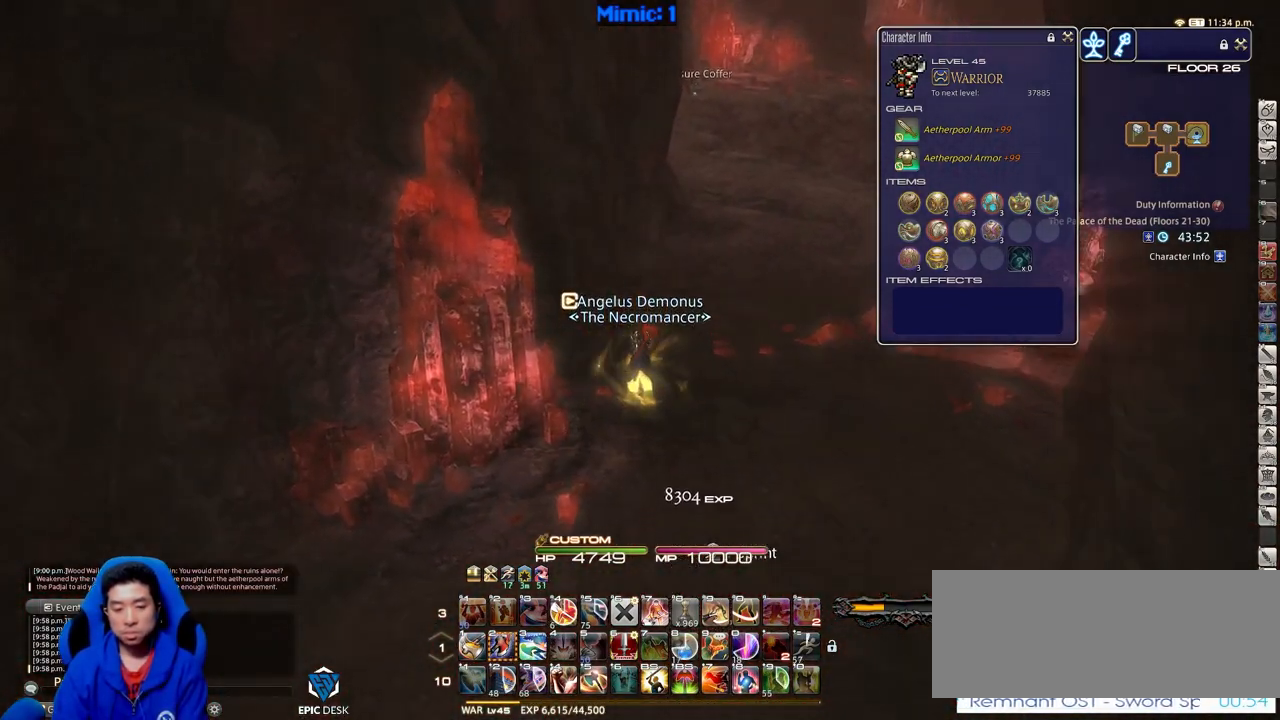
{"keys": ["w"], "events": [[200, "d", "down"], [250, "rbracket", "down"], [350, "d", "up"], [383, "rbracket", "up"]]}
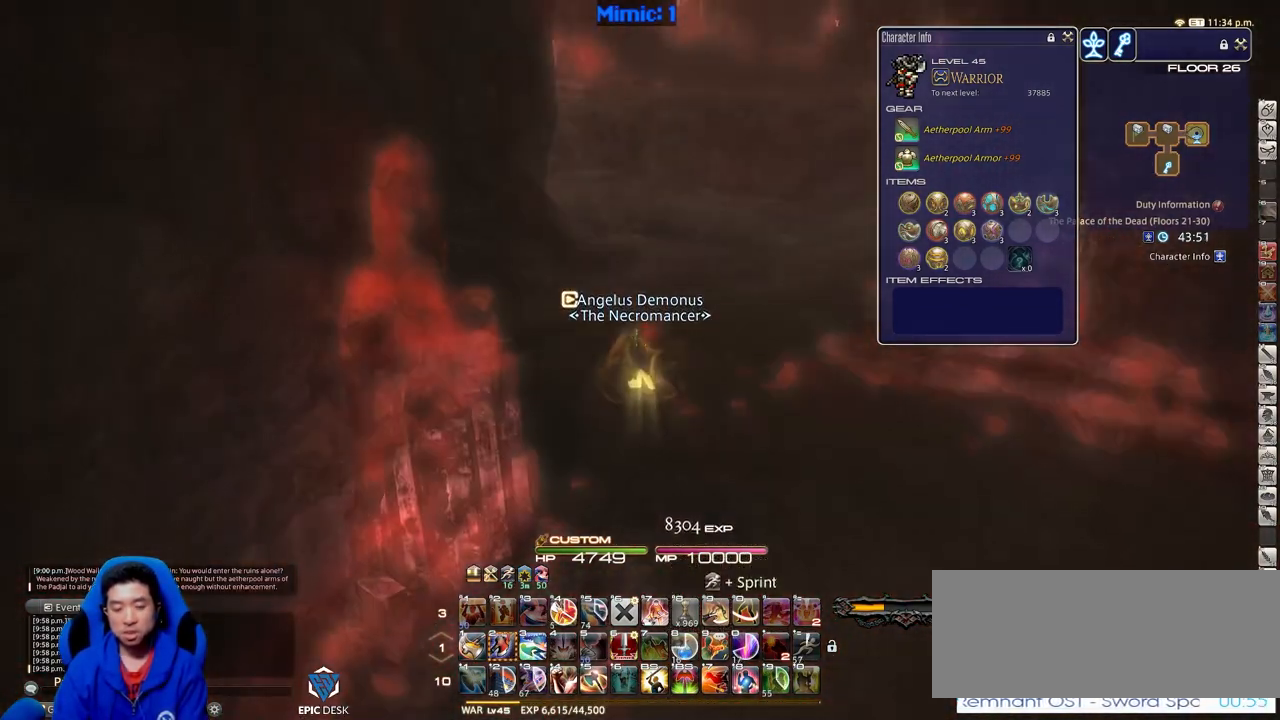
{"keys": ["w"], "events": [[367, "p", "down"], [450, "p", "up"]]}
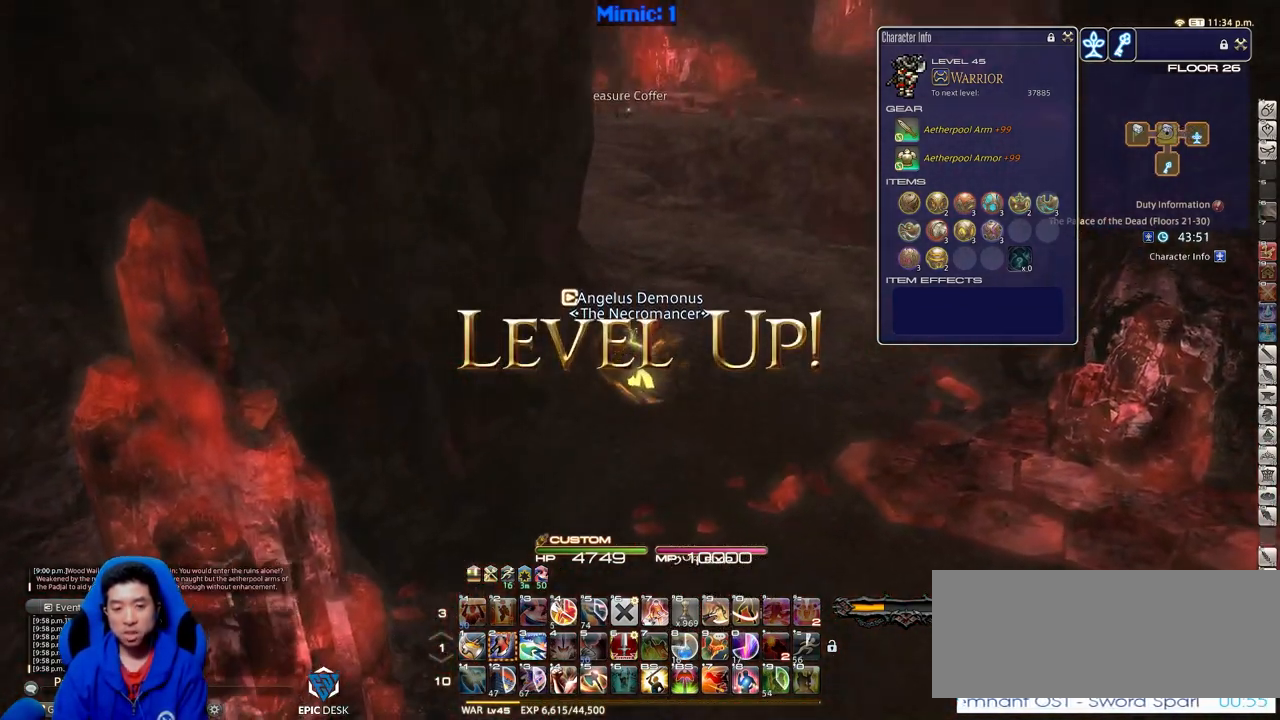
{"keys": ["w"], "events": [[50, "alt_r", "down"], [50, "shift_r", "down"], [100, "p", "down"], [183, "alt_r", "up"], [183, "shift_r", "up"], [233, "p", "up"], [283, "d", "down"], [467, "d", "up"]]}
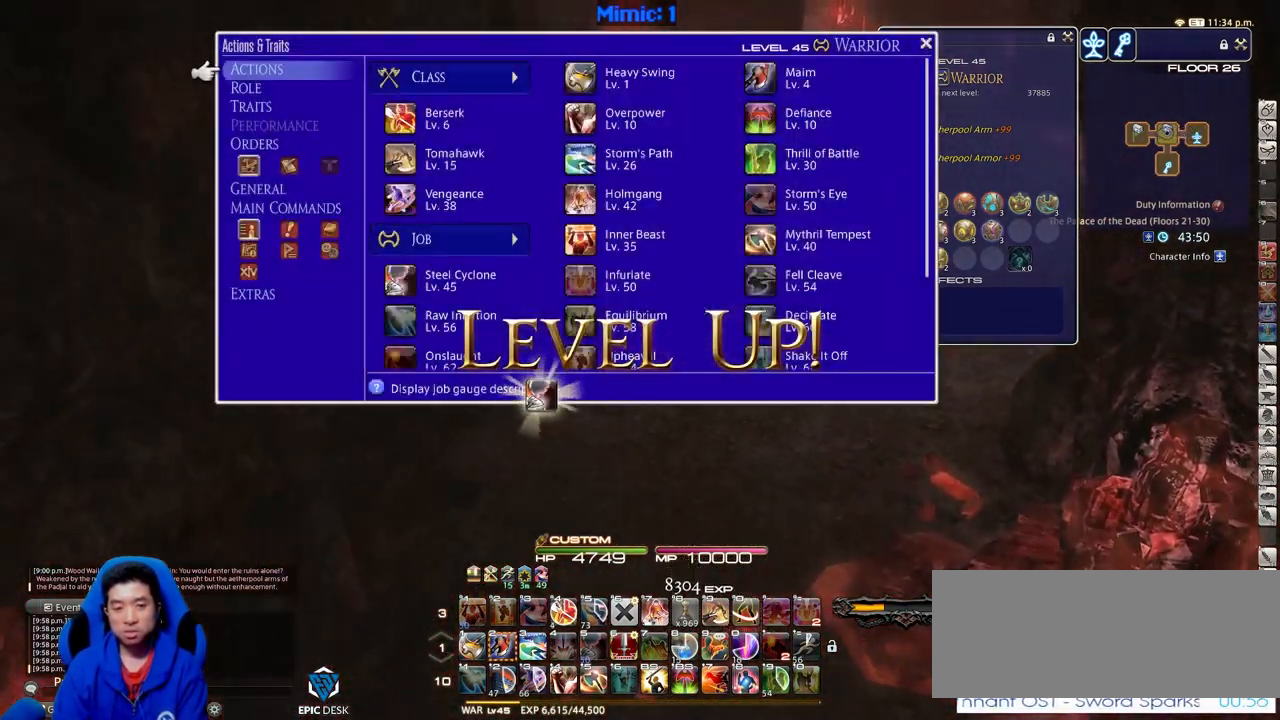
{"keys": ["w"], "events": [[67, "p", "down"], [200, "p", "up"]]}
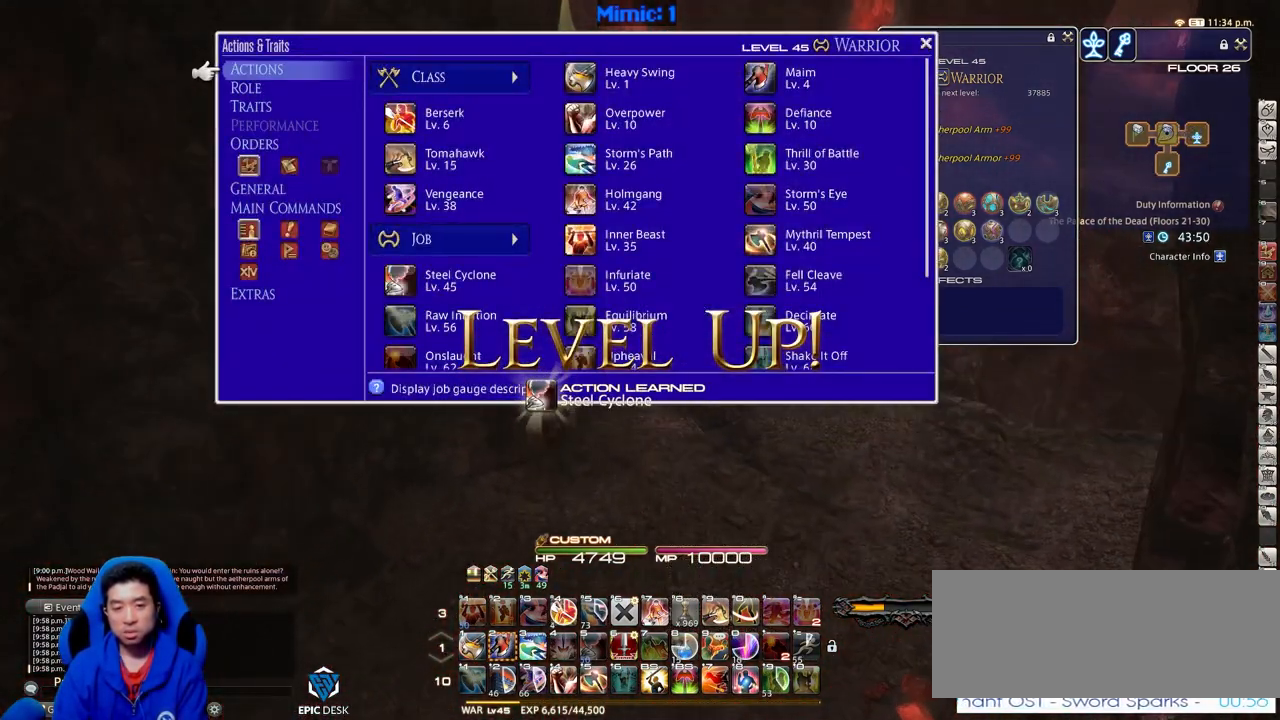
{"keys": ["l", "w"], "events": [[83, "return", "down"], [166, "return", "up"], [216, "l", "down"], [317, "l", "up"], [367, "l", "down"], [450, "l", "up"], [500, "l", "down"]]}
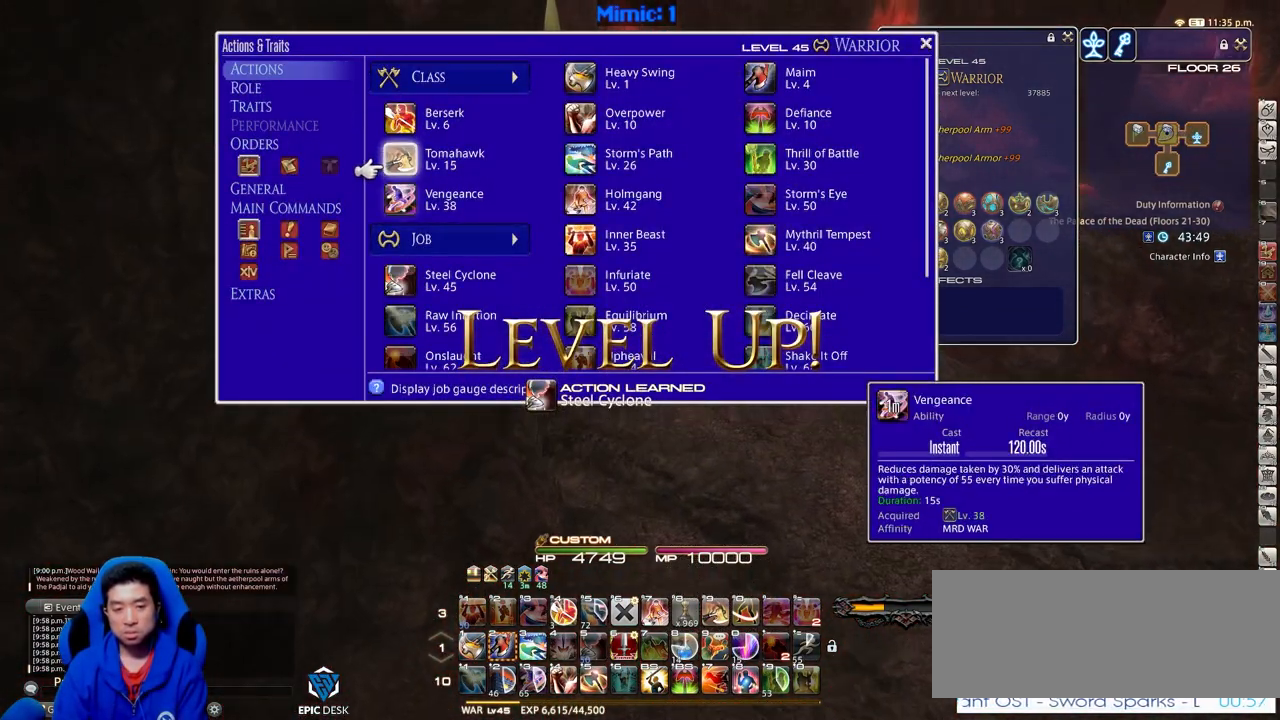
{"keys": ["a", "w"], "events": [[100, "l", "up"], [184, "l", "down"], [234, "l", "up"], [467, "a", "down"]]}
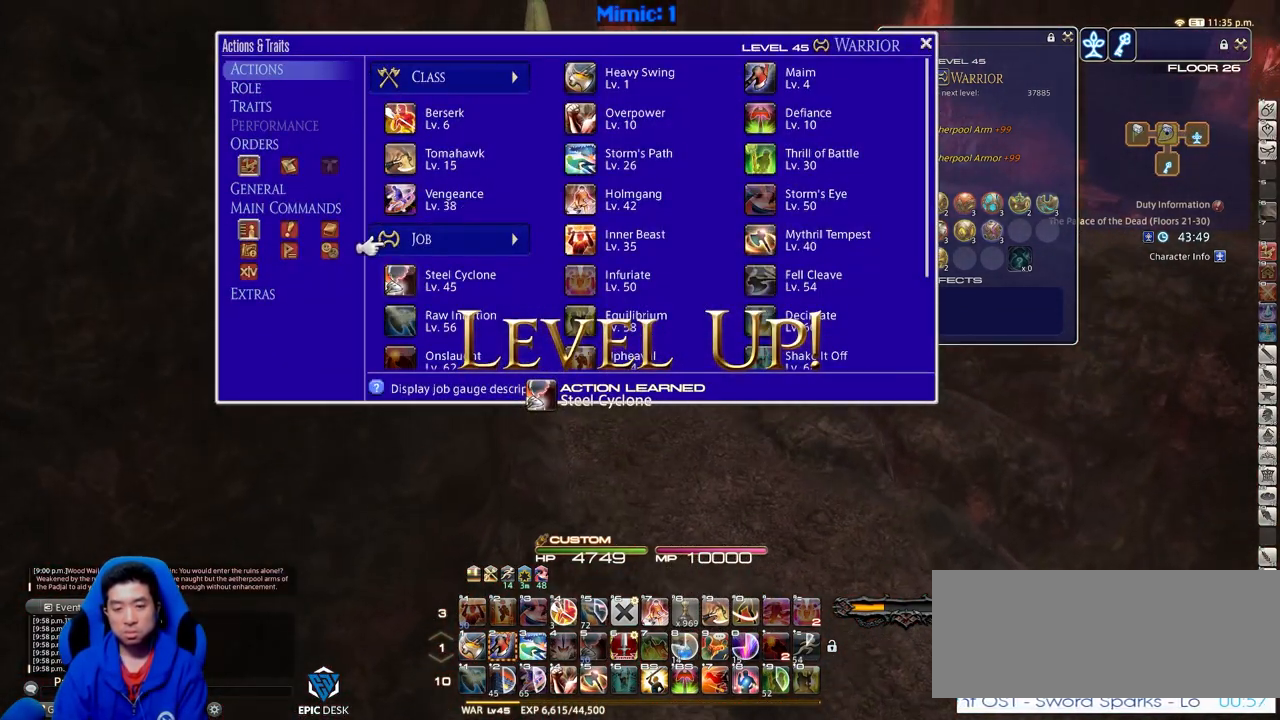
{"keys": ["w"], "events": [[16, "l", "down"], [116, "l", "up"], [200, "p", "down"], [250, "a", "up"], [433, "p", "up"]]}
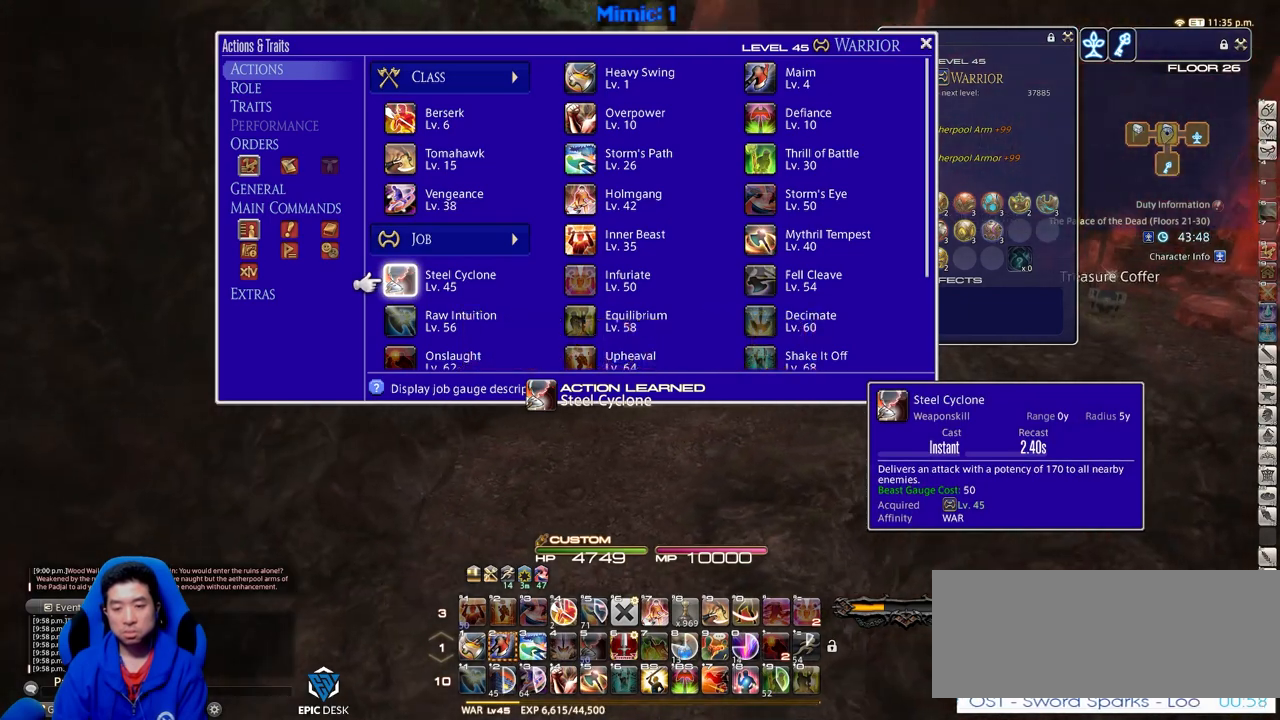
{"keys": ["d", "w"], "events": [[334, "d", "down"], [367, "p", "down"], [417, "p", "up"]]}
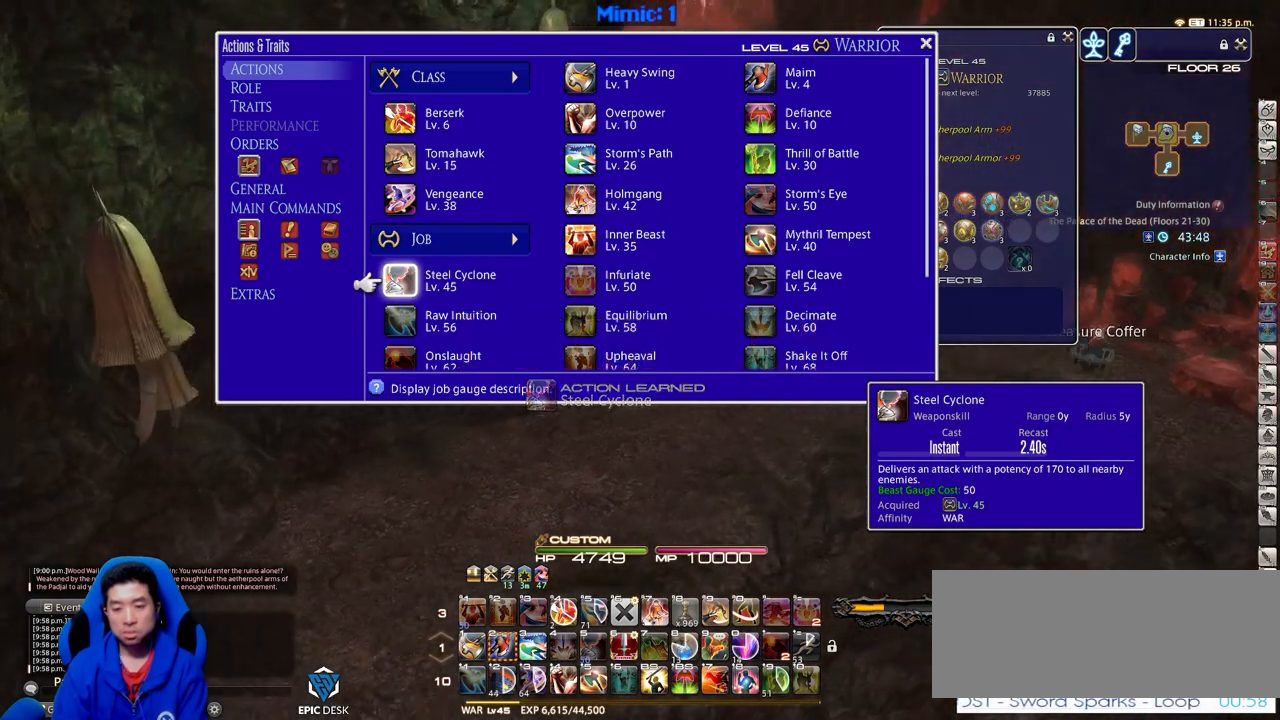
{"keys": ["d", "w"], "events": [[17, "p", "down"], [150, "p", "up"]]}
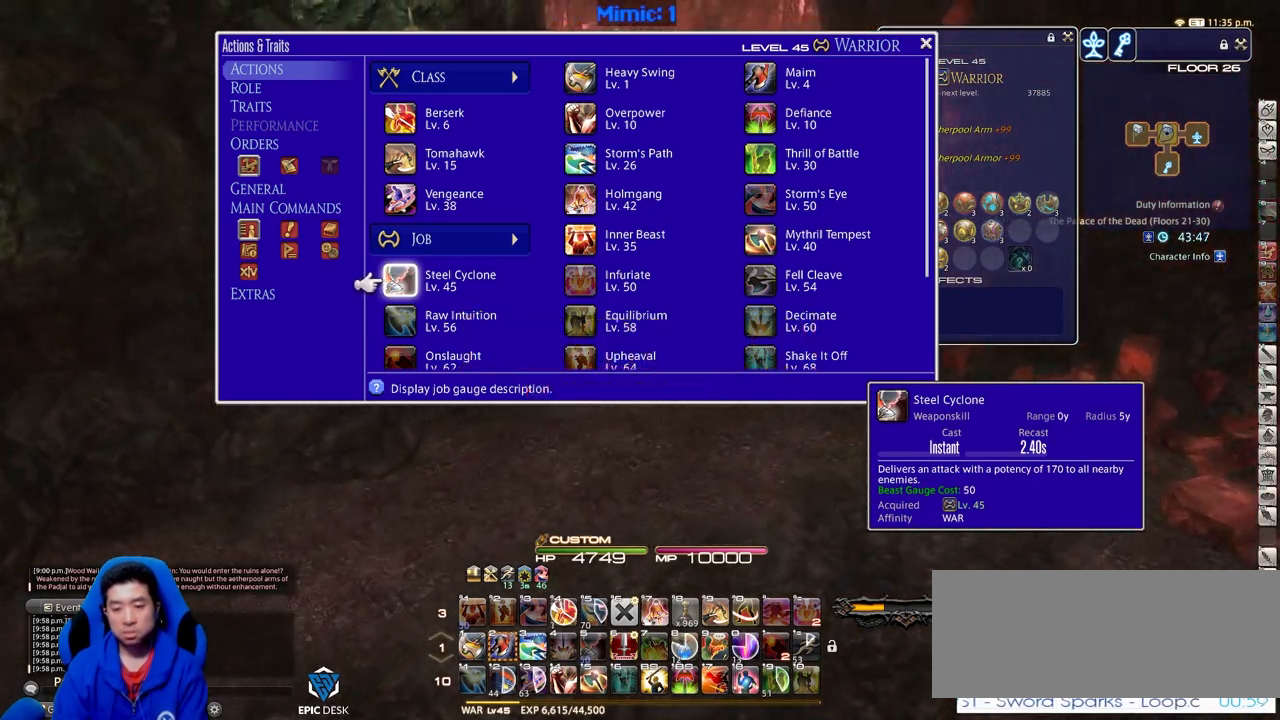
{"keys": ["w"], "events": [[34, "tilde", "down"], [167, "tilde", "up"], [317, "tilde", "down"], [451, "tilde", "up"], [501, "d", "up"]]}
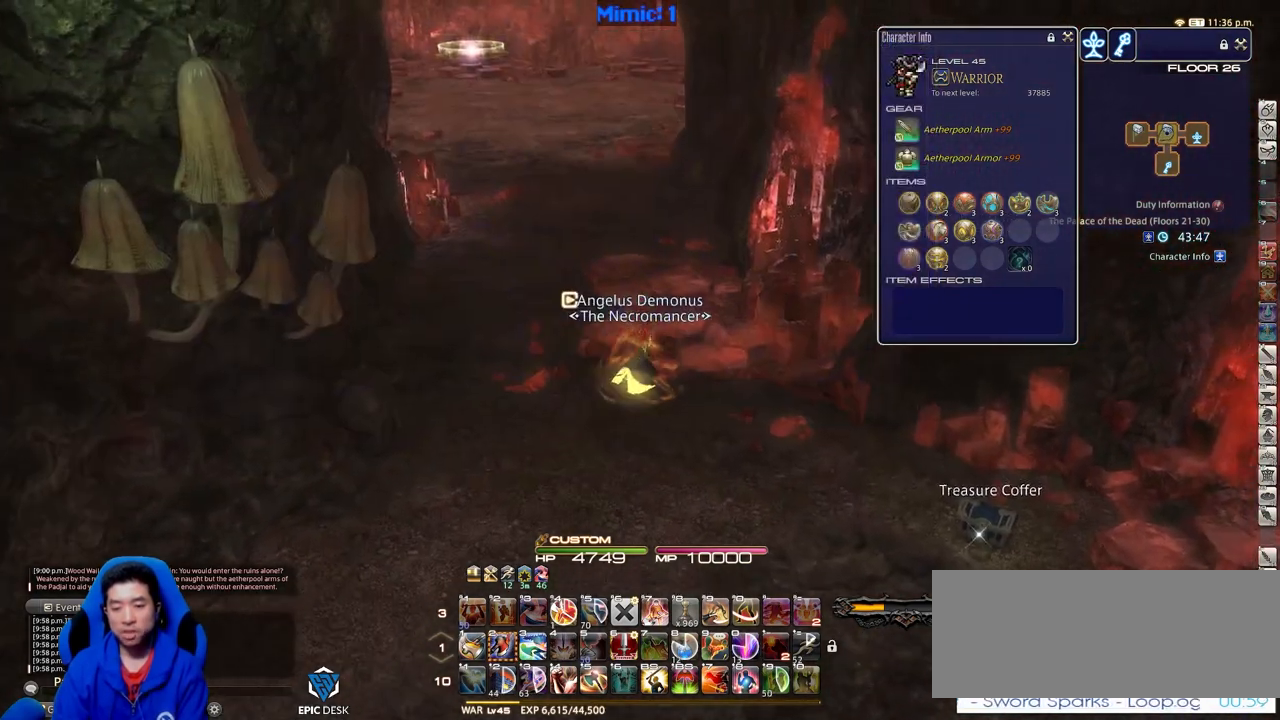
{"keys": ["w"], "events": []}
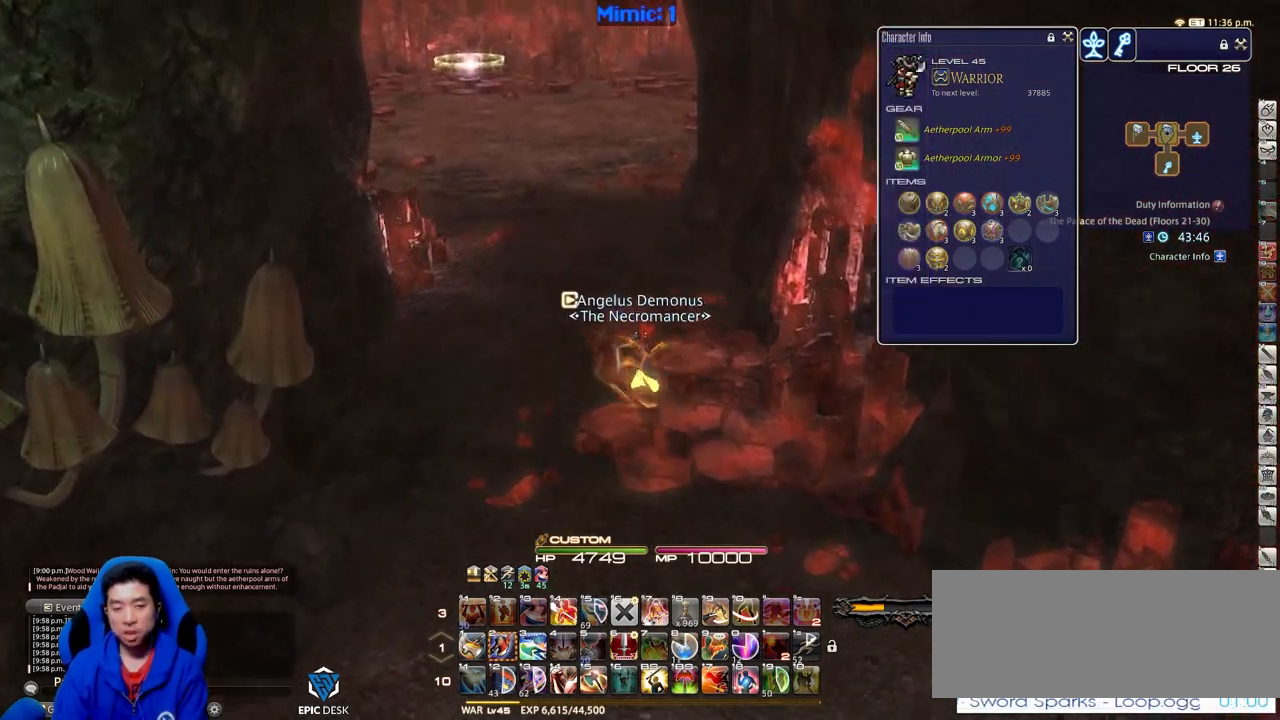
{"keys": ["w"], "events": [[17, "a", "down"], [384, "a", "up"]]}